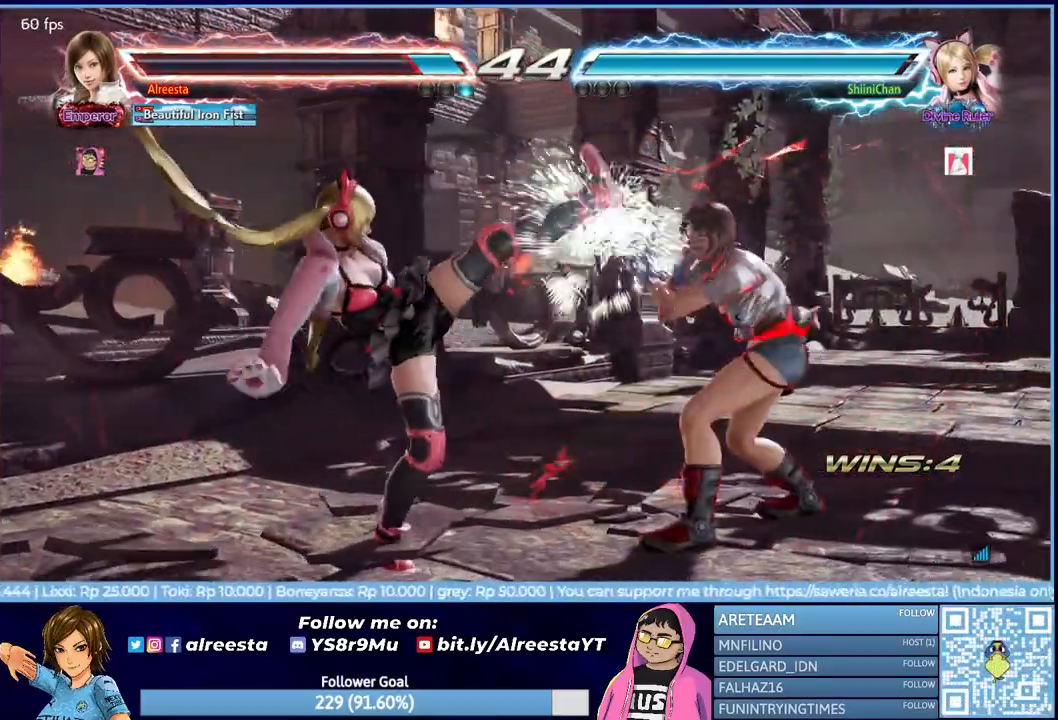
Gameplay with a controller (PlayStation layout); each line is a JSON object with the inputs held at the frame after it. "events" lists button and stick changes between this image and that frame as [ms after this image, input, new state], when the widget could be followed in between. Not read: left_stick right_stick.
{"buttons": ["DPAD_RIGHT"], "events": [[183, "CROSS", "down"], [433, "CROSS", "up"]]}
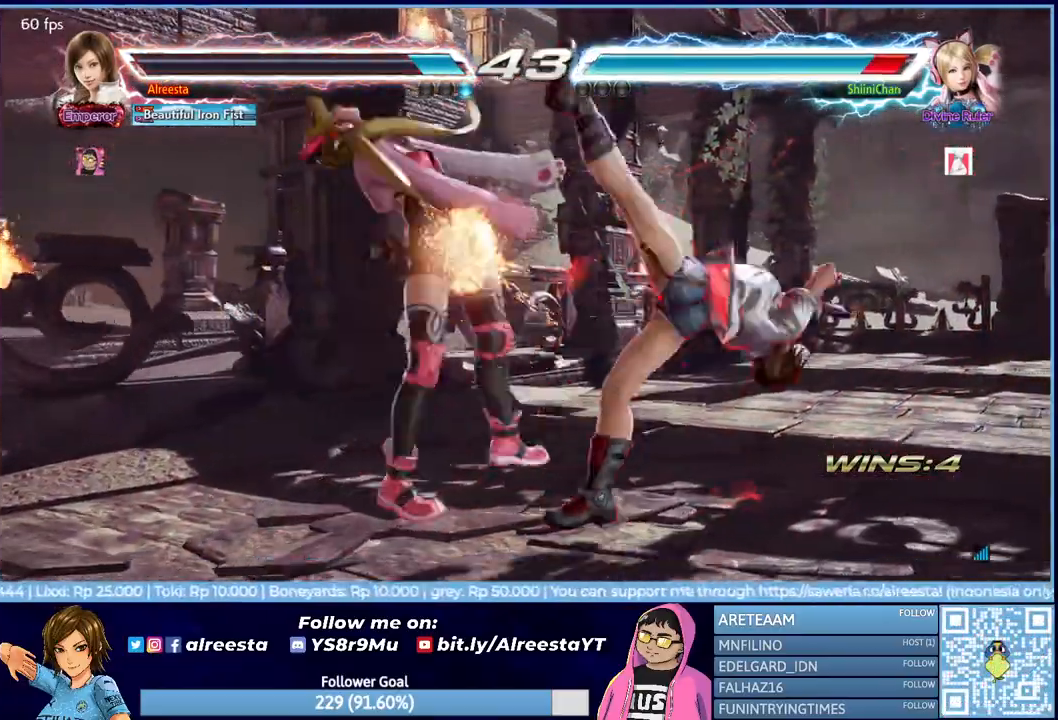
{"buttons": [], "events": [[100, "DPAD_RIGHT", "up"], [200, "CIRCLE", "down"], [300, "CIRCLE", "up"], [383, "CROSS", "down"], [483, "CROSS", "up"]]}
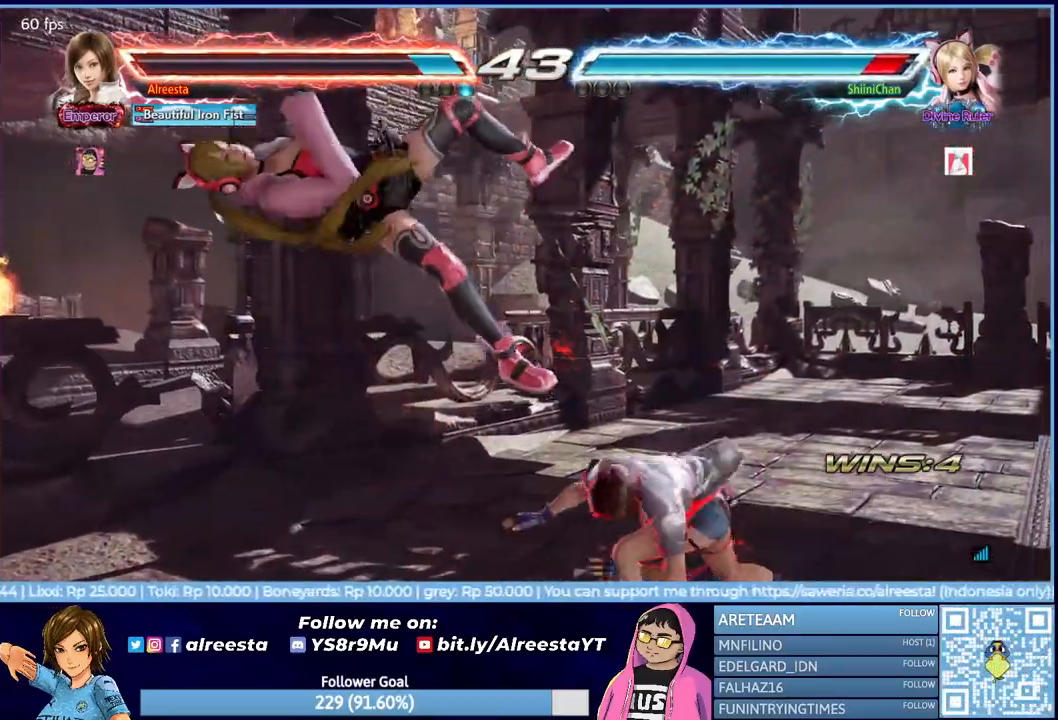
{"buttons": [], "events": [[33, "CROSS", "down"], [133, "CROSS", "up"], [167, "CROSS", "down"], [283, "CROSS", "up"], [333, "CROSS", "down"], [433, "CROSS", "up"]]}
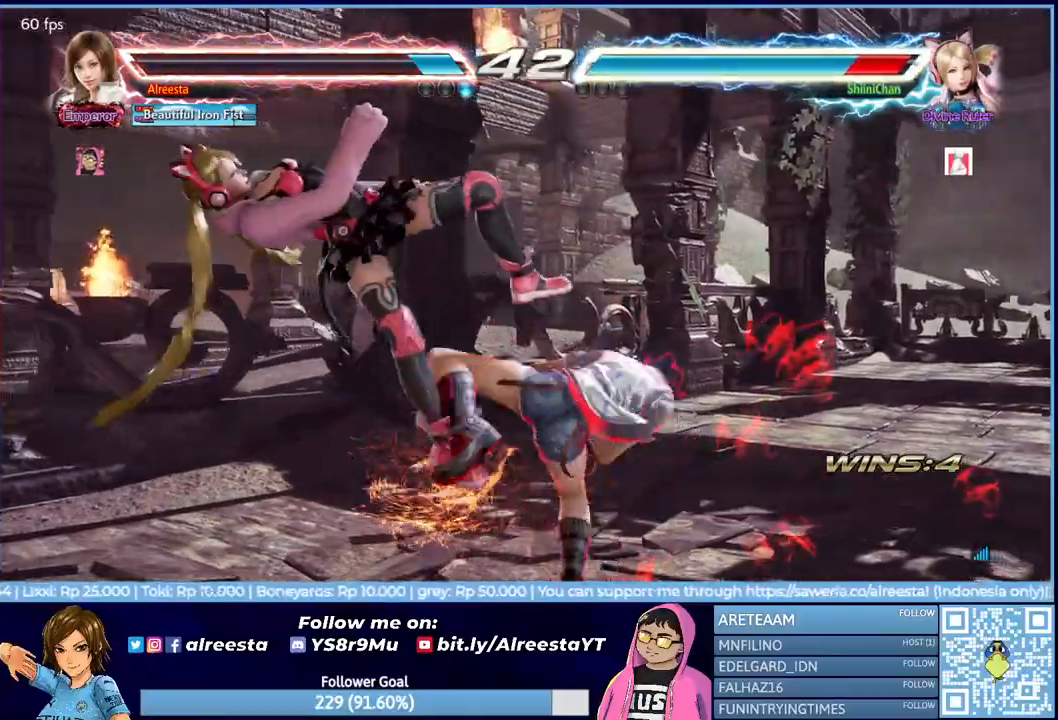
{"buttons": ["TRIANGLE"], "events": [[467, "TRIANGLE", "down"]]}
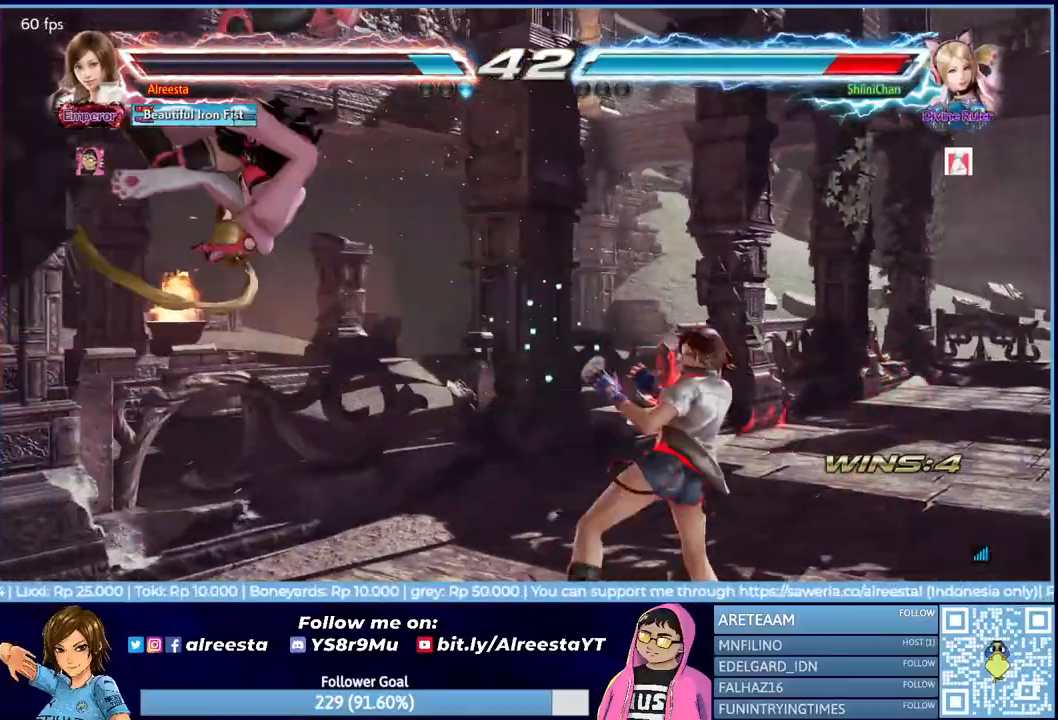
{"buttons": ["R2"], "events": [[67, "TRIANGLE", "up"], [133, "SQUARE", "down"], [217, "SQUARE", "up"], [283, "R2", "down"], [417, "R2", "up"], [450, "R2", "down"]]}
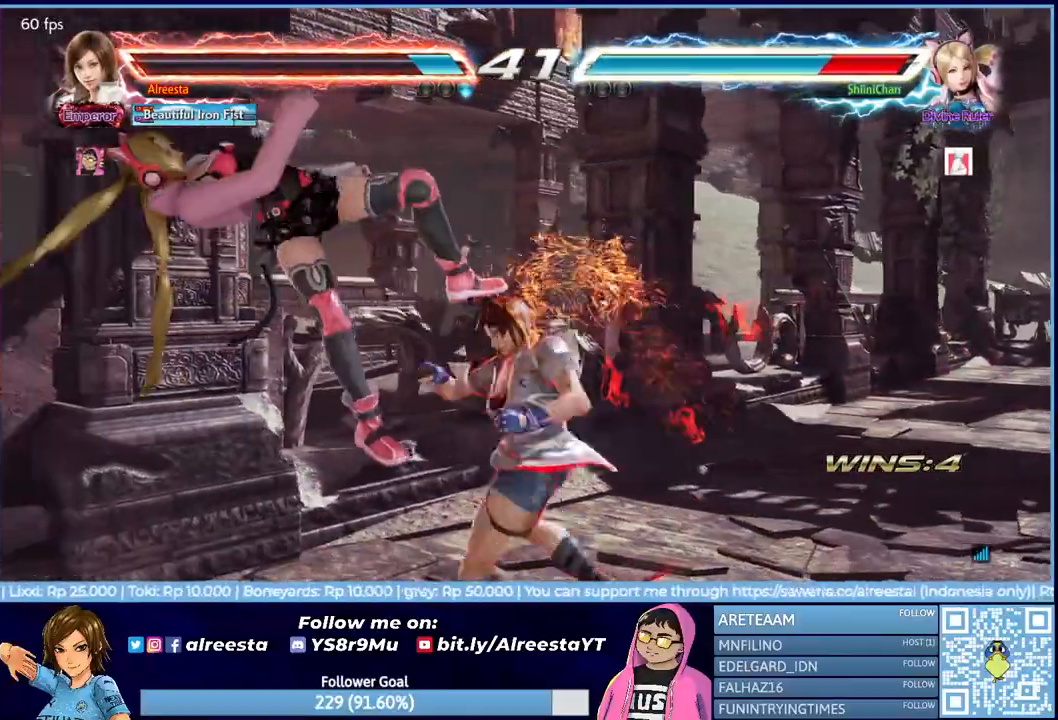
{"buttons": [], "events": [[100, "R2", "up"]]}
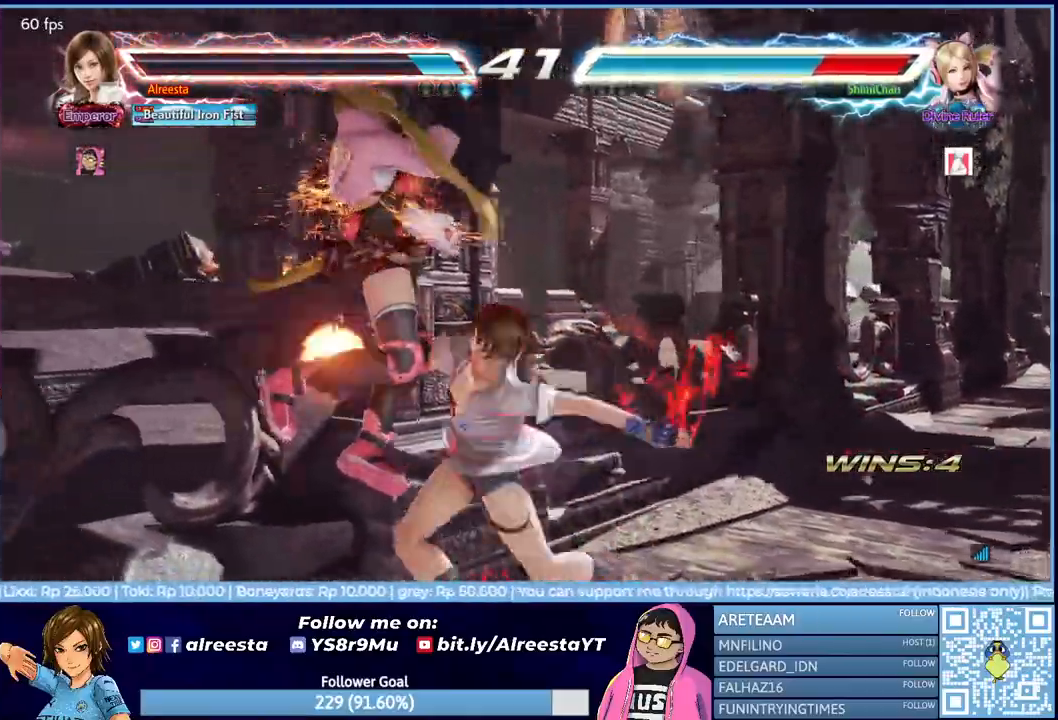
{"buttons": ["DPAD_UP"], "events": [[450, "DPAD_UP", "down"]]}
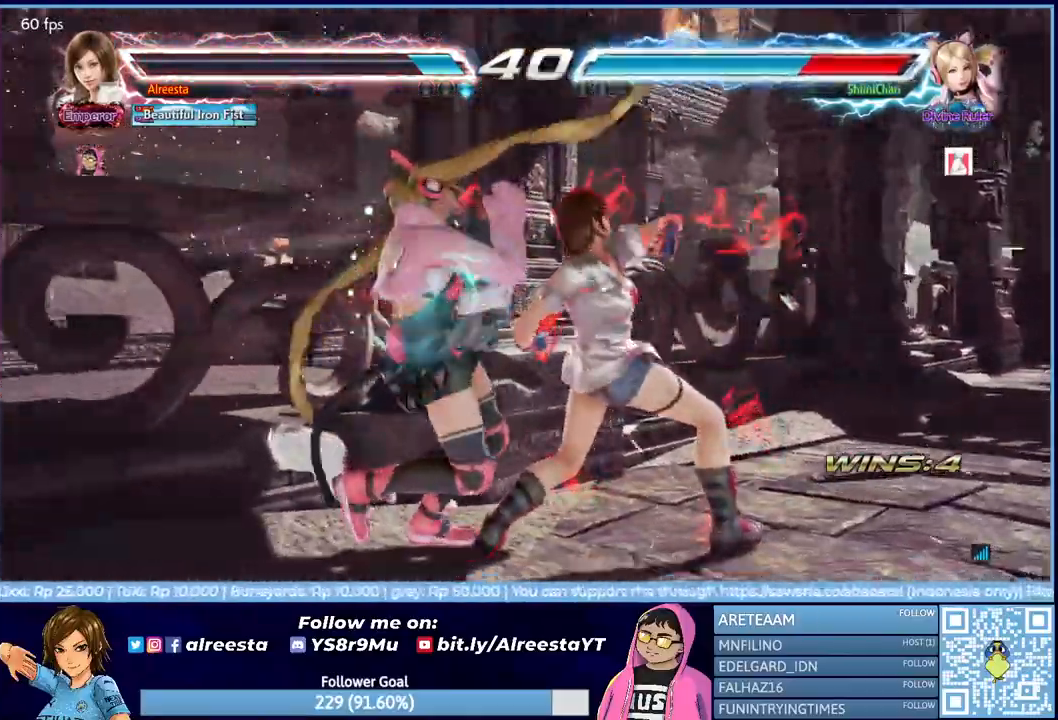
{"buttons": ["CIRCLE"], "events": [[83, "DPAD_UP", "up"], [217, "CROSS", "down"], [267, "CIRCLE", "down"], [267, "CROSS", "up"], [367, "CIRCLE", "up"], [417, "CIRCLE", "down"]]}
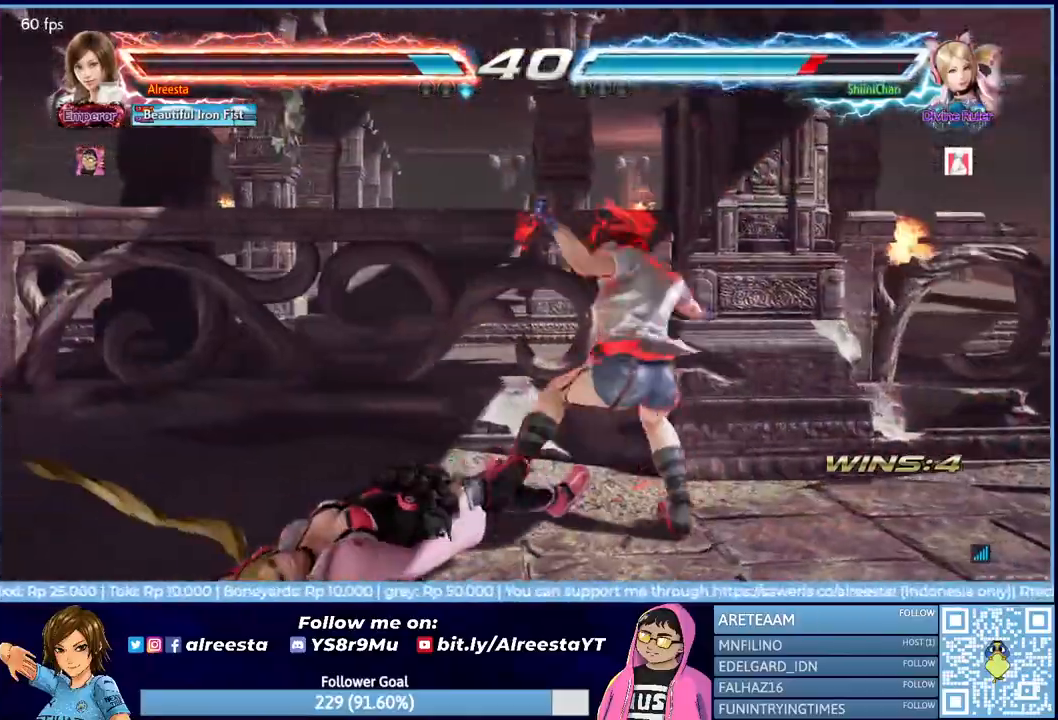
{"buttons": [], "events": [[17, "CIRCLE", "up"], [67, "CIRCLE", "down"], [183, "CIRCLE", "up"], [217, "CIRCLE", "down"], [333, "CIRCLE", "up"]]}
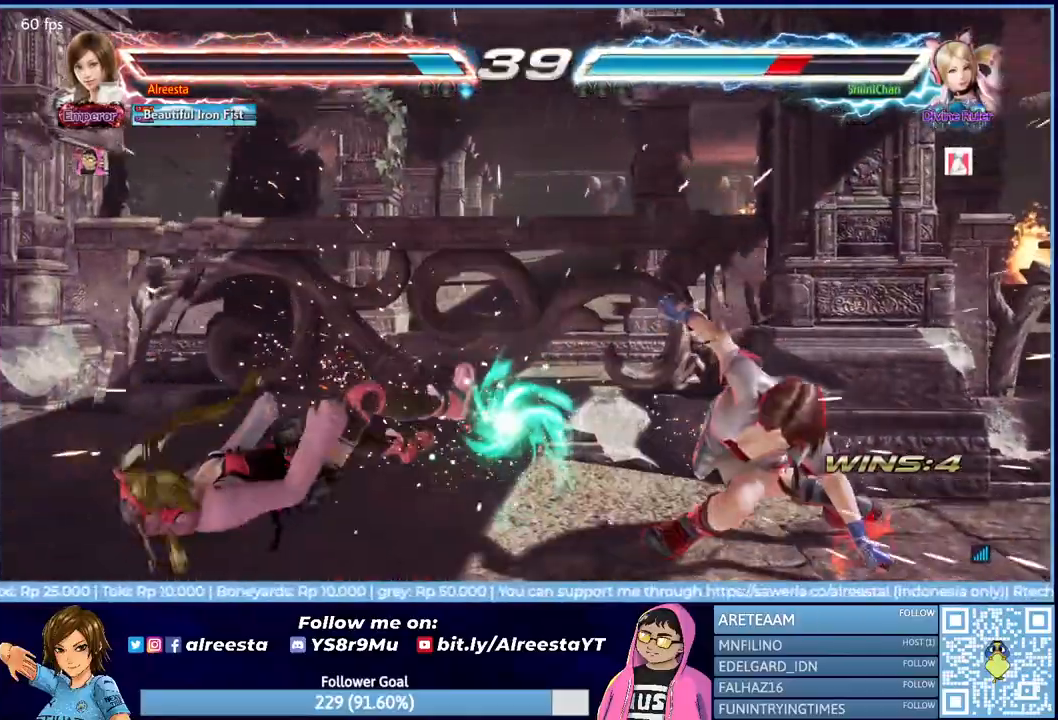
{"buttons": ["DPAD_LEFT"], "events": [[167, "DPAD_RIGHT", "down"], [233, "DPAD_RIGHT", "up"], [333, "DPAD_LEFT", "down"], [417, "DPAD_LEFT", "up"], [450, "DPAD_LEFT", "down"]]}
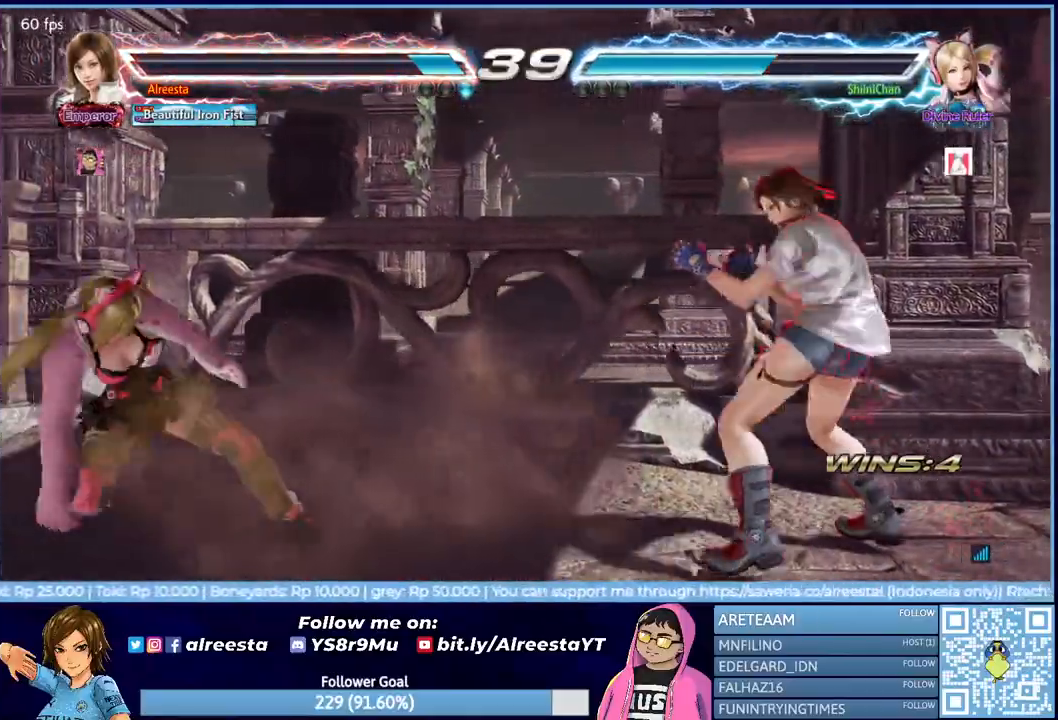
{"buttons": ["DPAD_LEFT"], "events": [[83, "TRIANGLE", "down"], [200, "TRIANGLE", "up"], [250, "SQUARE", "down"], [333, "SQUARE", "up"], [400, "SQUARE", "down"], [500, "SQUARE", "up"]]}
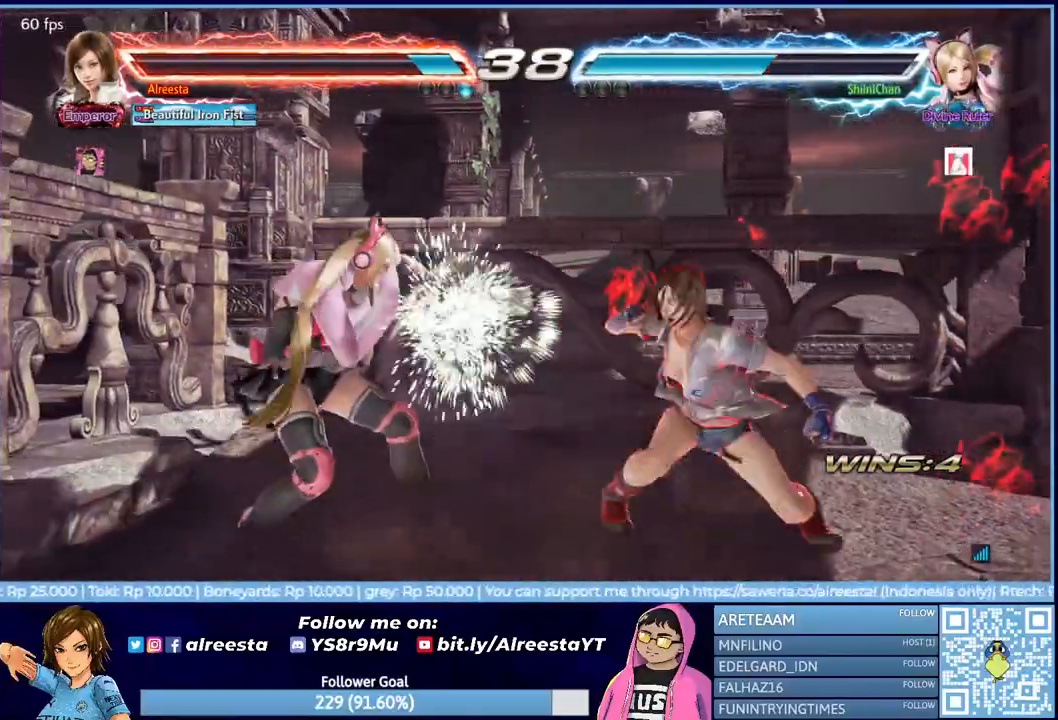
{"buttons": [], "events": [[33, "SQUARE", "down"], [117, "SQUARE", "up"], [167, "DPAD_LEFT", "up"], [167, "SQUARE", "down"], [283, "SQUARE", "up"]]}
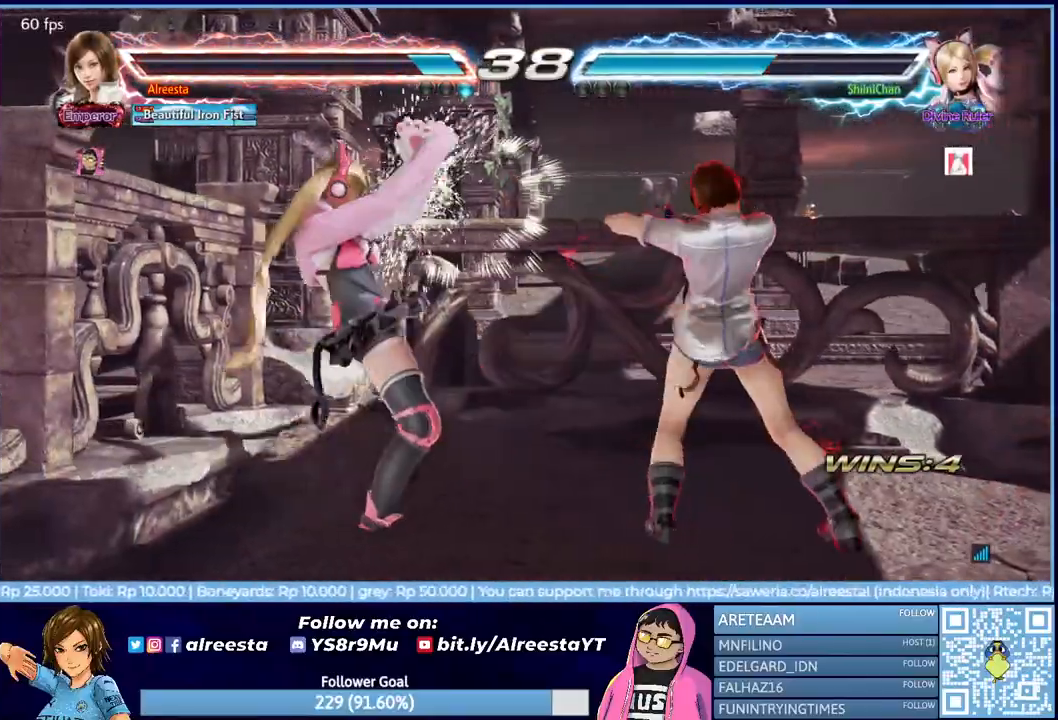
{"buttons": ["DPAD_RIGHT"], "events": [[83, "DPAD_RIGHT", "down"], [200, "DPAD_RIGHT", "up"], [250, "DPAD_RIGHT", "down"]]}
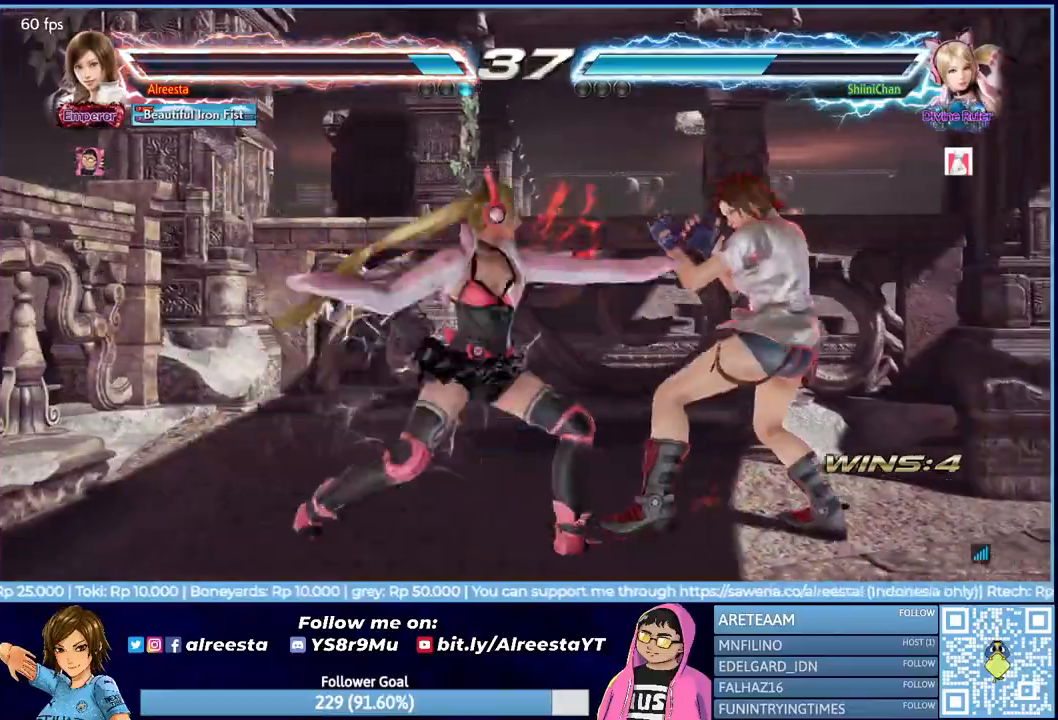
{"buttons": [], "events": [[250, "DPAD_RIGHT", "up"]]}
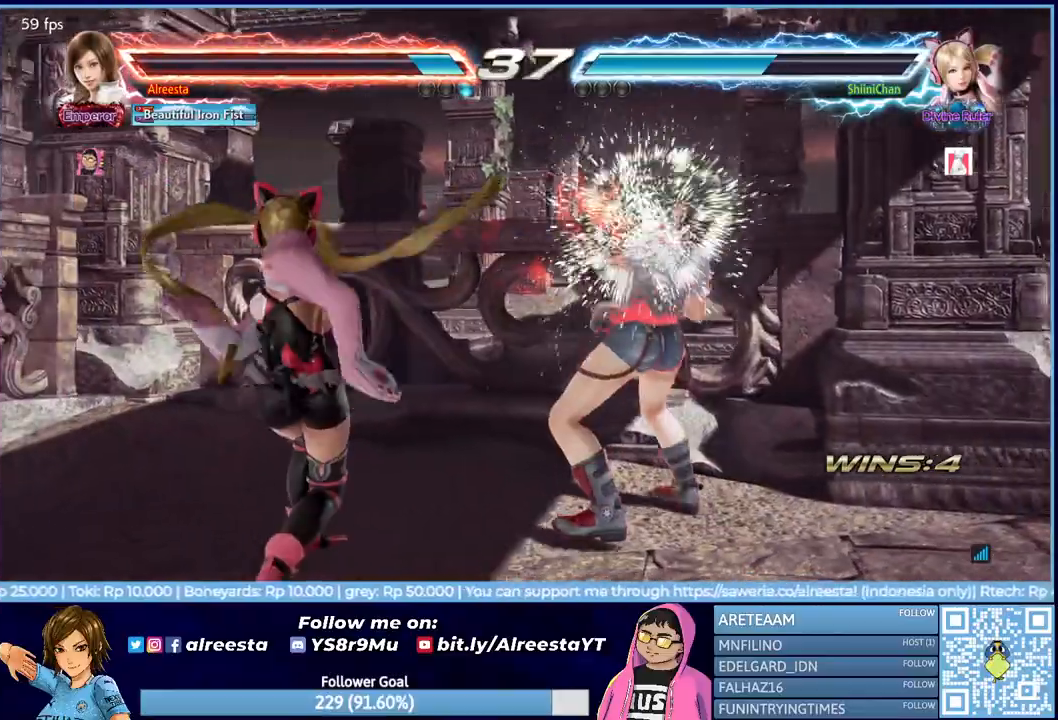
{"buttons": [], "events": [[200, "DPAD_DOWN", "down"], [233, "R2", "down"], [333, "DPAD_DOWN", "up"], [350, "R2", "up"]]}
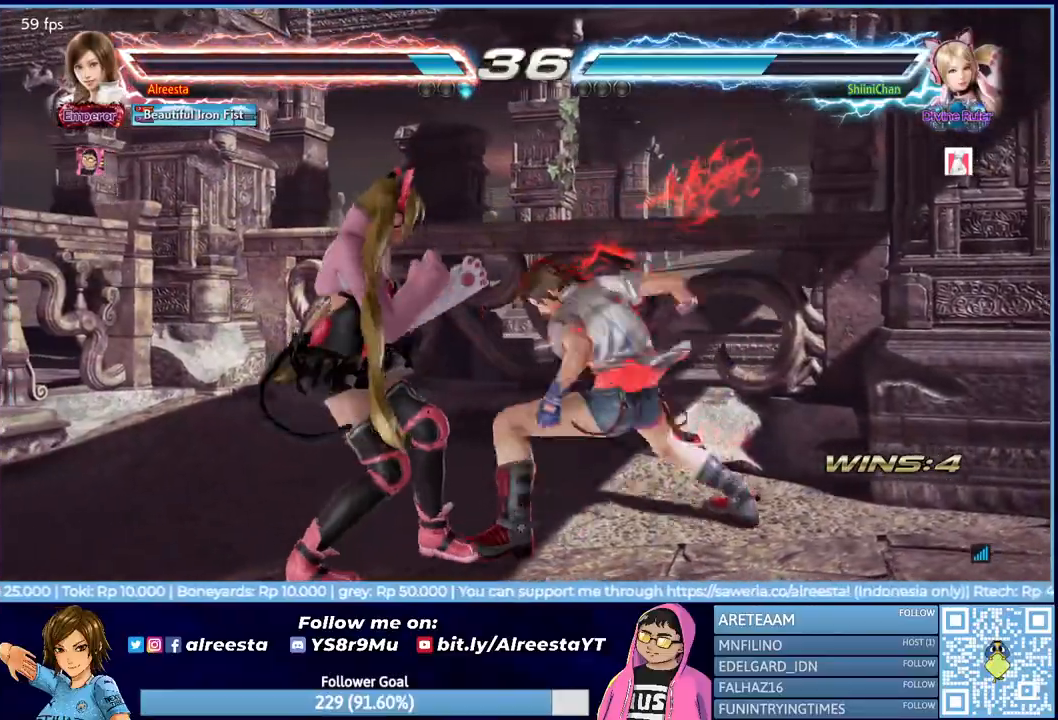
{"buttons": ["TRIANGLE", "DPAD_LEFT"], "events": [[400, "DPAD_LEFT", "down"], [483, "TRIANGLE", "down"]]}
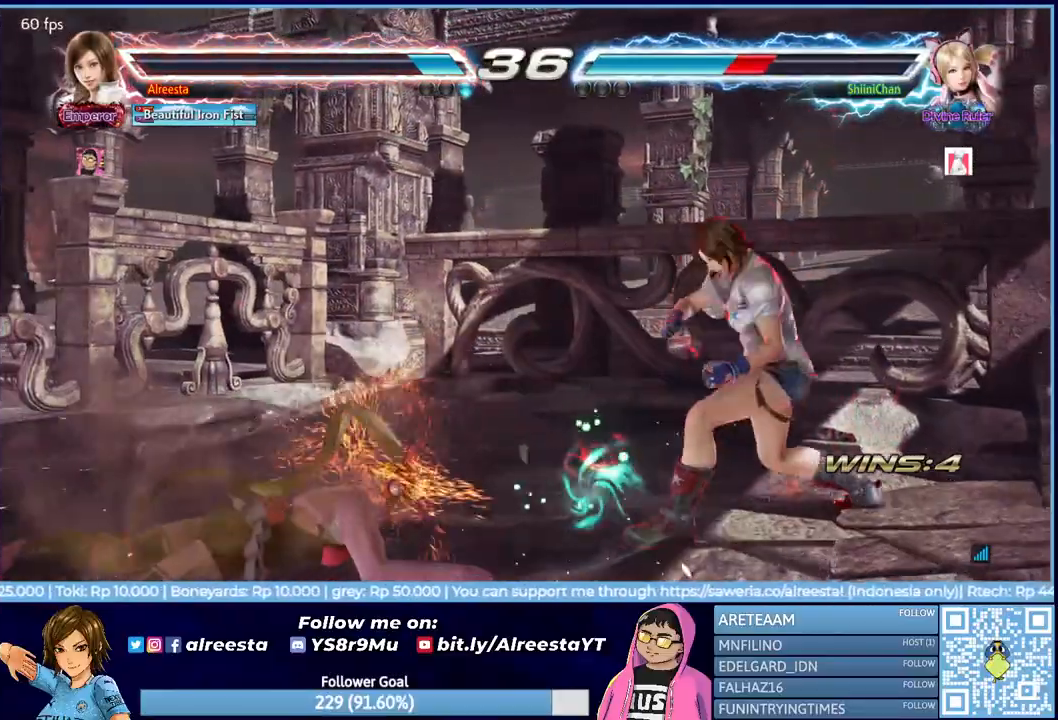
{"buttons": ["DPAD_LEFT"], "events": [[67, "TRIANGLE", "up"], [117, "TRIANGLE", "down"], [200, "TRIANGLE", "up"], [267, "TRIANGLE", "down"], [350, "TRIANGLE", "up"], [400, "TRIANGLE", "down"], [500, "TRIANGLE", "up"]]}
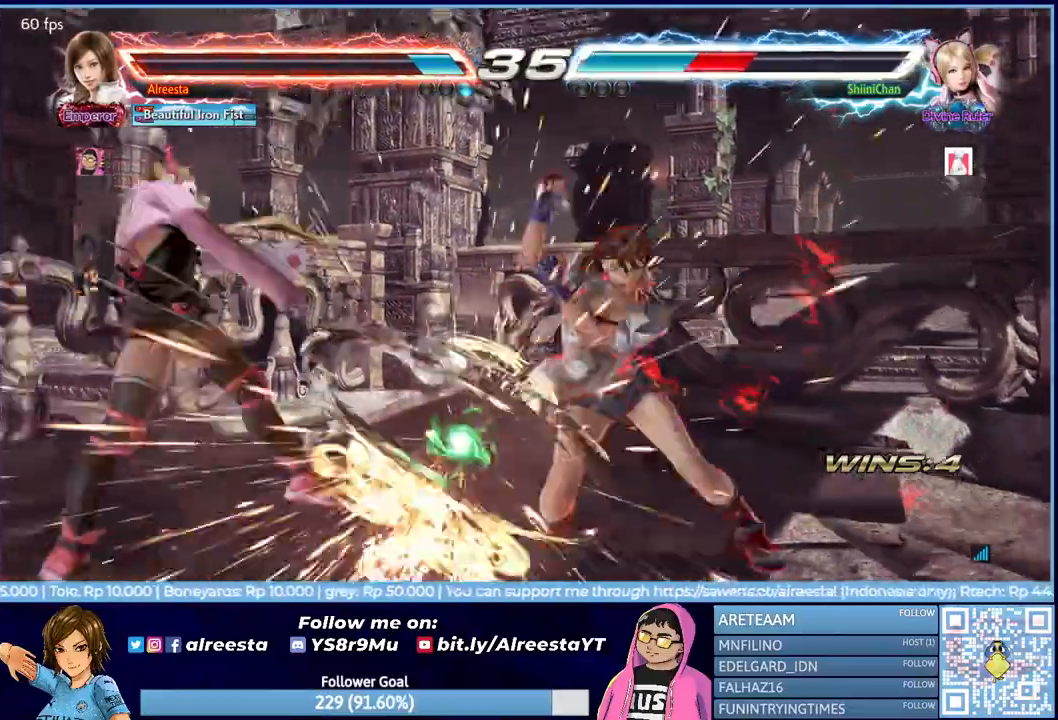
{"buttons": [], "events": [[50, "TRIANGLE", "down"], [183, "TRIANGLE", "up"], [250, "DPAD_LEFT", "up"], [383, "DPAD_DOWN", "down"], [467, "DPAD_DOWN", "up"]]}
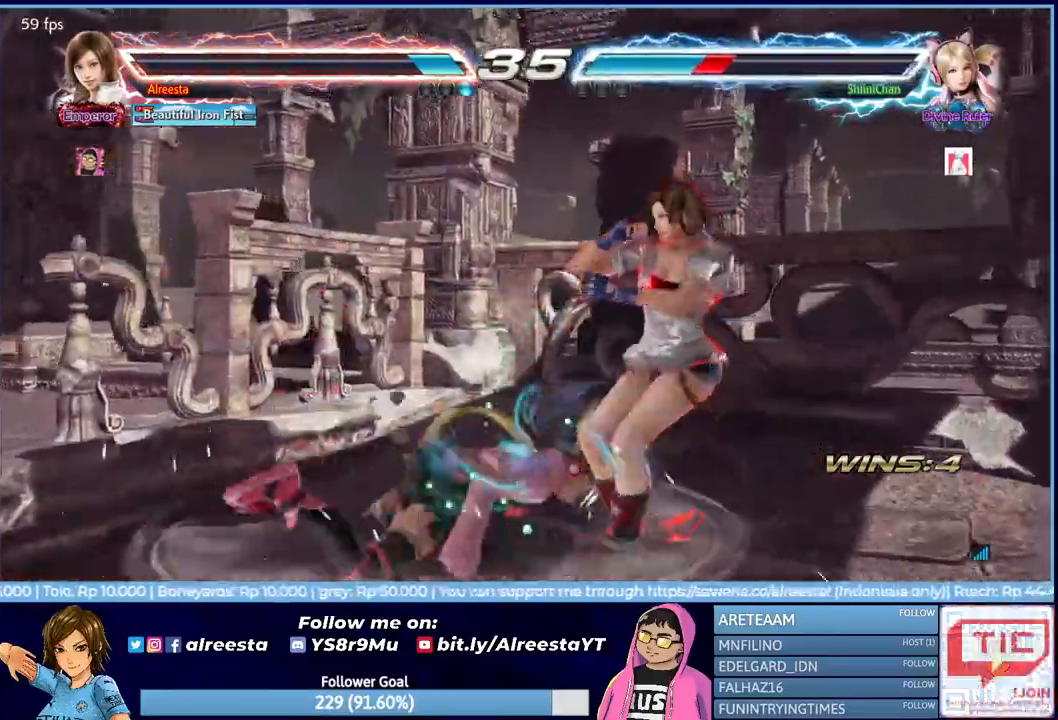
{"buttons": ["CIRCLE"], "events": [[50, "DPAD_LEFT", "down"], [117, "DPAD_LEFT", "up"], [167, "DPAD_LEFT", "down"], [250, "DPAD_LEFT", "up"], [367, "CROSS", "down"], [433, "CIRCLE", "down"], [450, "CROSS", "up"]]}
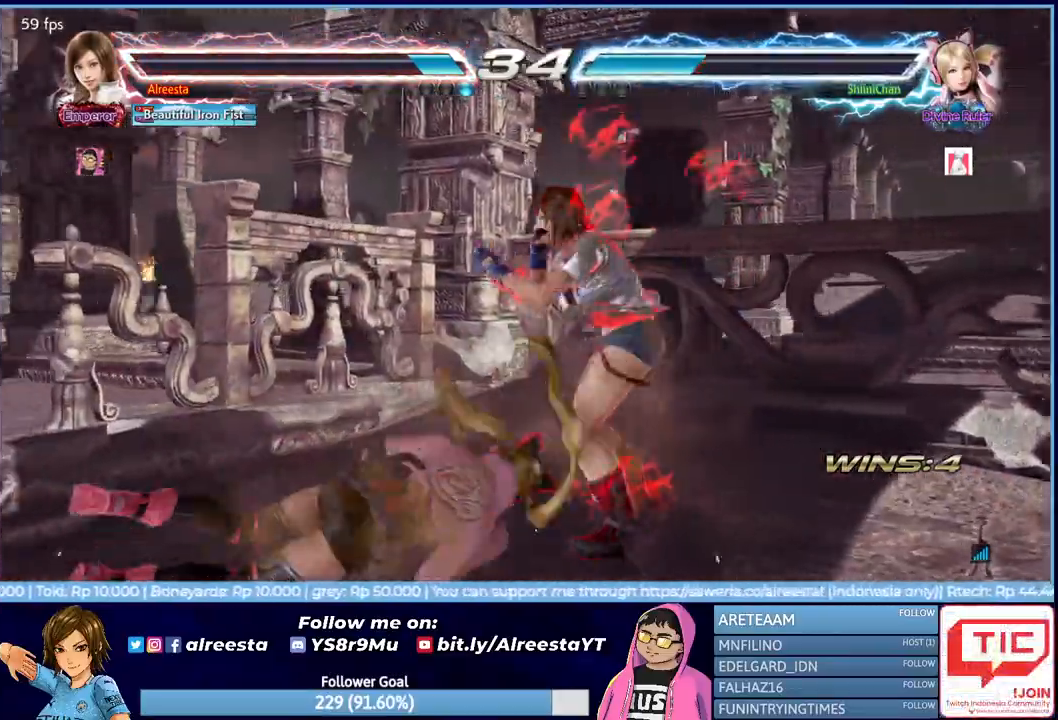
{"buttons": [], "events": [[83, "CIRCLE", "up"]]}
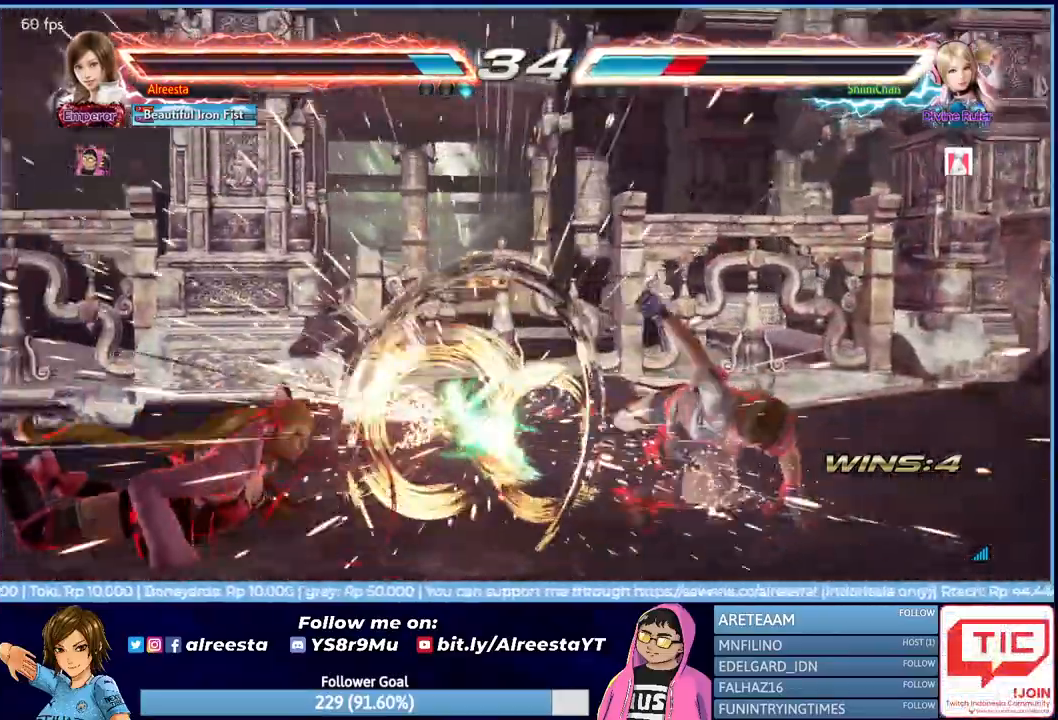
{"buttons": ["DPAD_LEFT"], "events": [[350, "DPAD_LEFT", "down"], [433, "DPAD_LEFT", "up"], [483, "DPAD_LEFT", "down"]]}
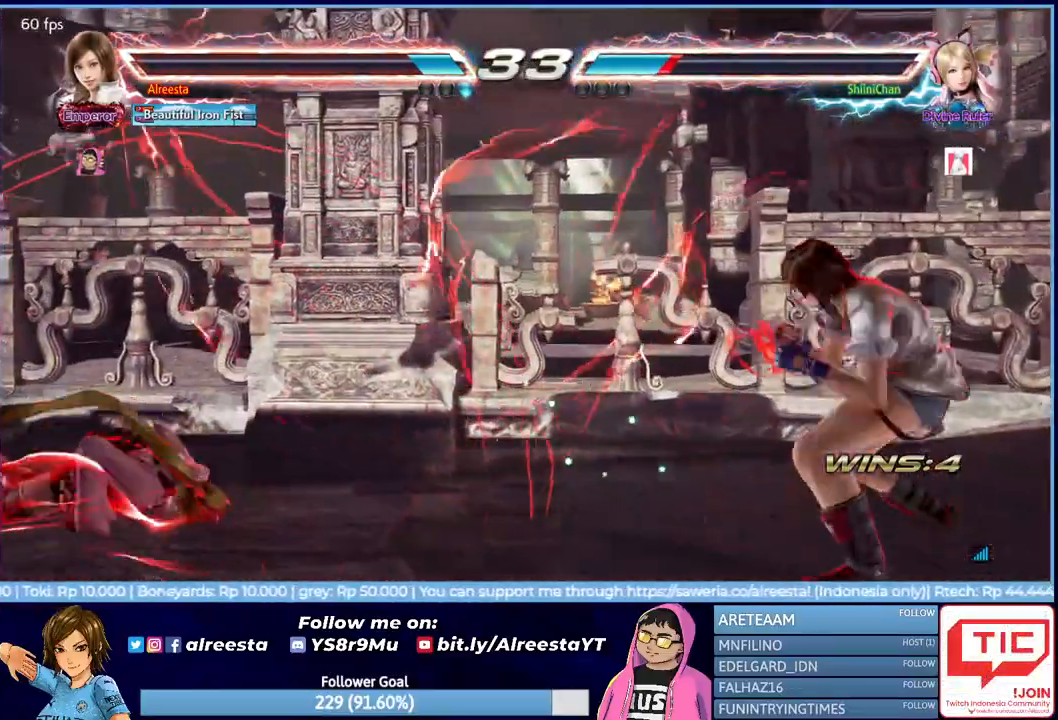
{"buttons": ["DPAD_DOWN"], "events": [[67, "DPAD_LEFT", "up"], [150, "DPAD_RIGHT", "down"], [217, "DPAD_RIGHT", "up"], [267, "DPAD_RIGHT", "down"], [367, "DPAD_RIGHT", "up"], [450, "DPAD_DOWN", "down"]]}
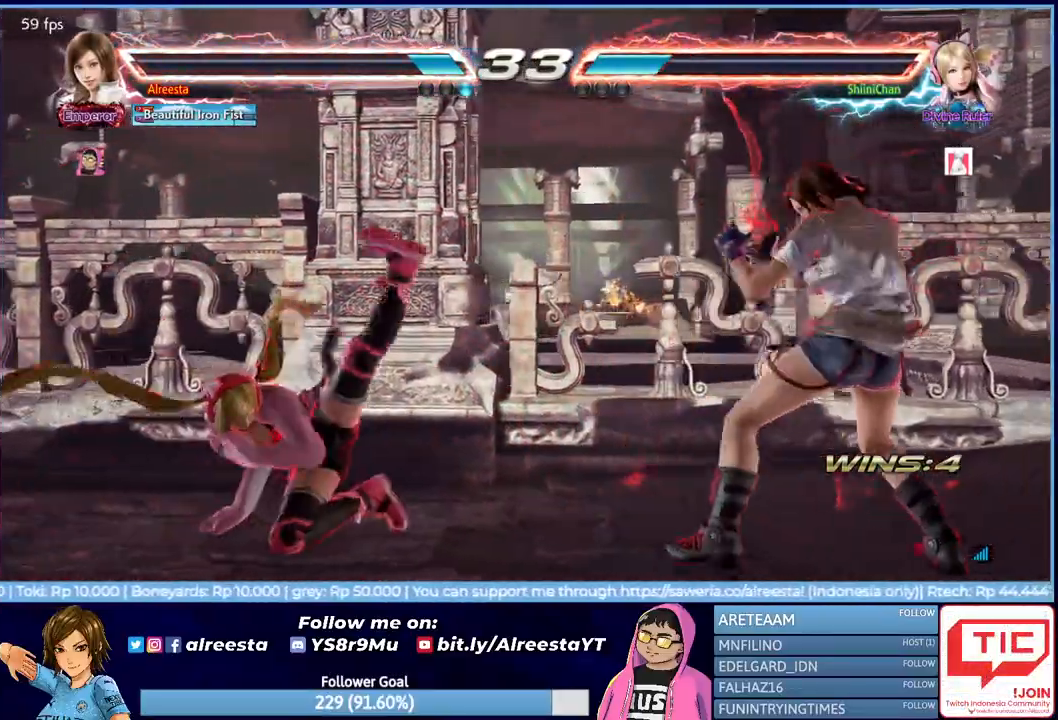
{"buttons": [], "events": [[50, "DPAD_DOWN", "up"], [117, "DPAD_LEFT", "down"], [150, "R2", "down"], [250, "DPAD_LEFT", "up"], [267, "R2", "up"]]}
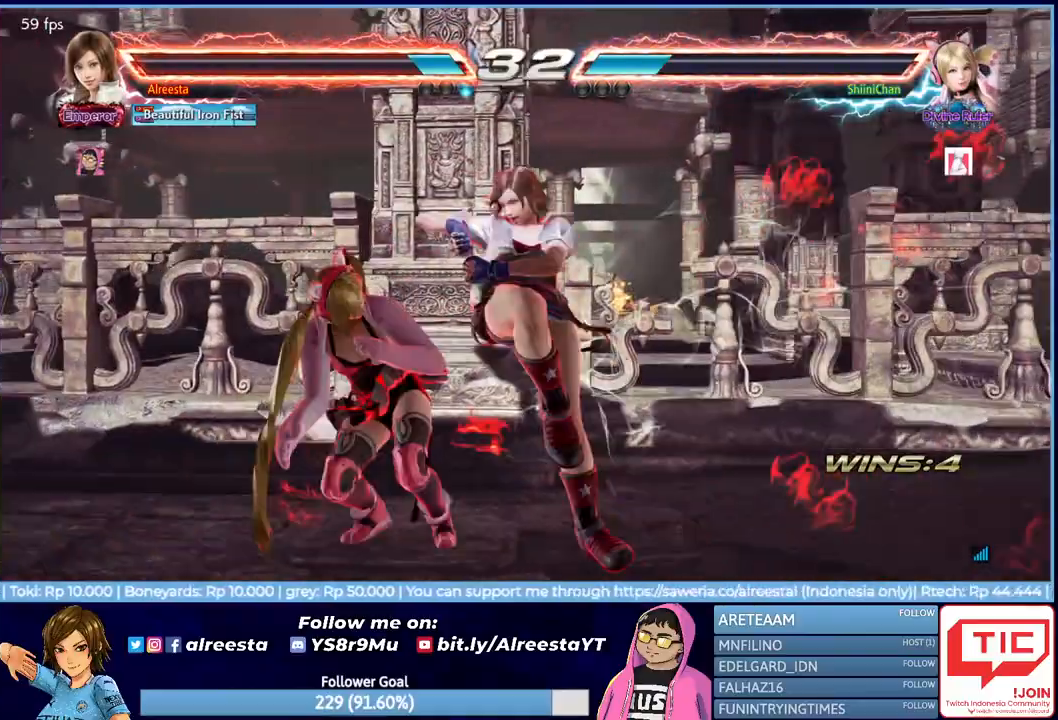
{"buttons": ["DPAD_RIGHT"], "events": [[250, "DPAD_RIGHT", "down"]]}
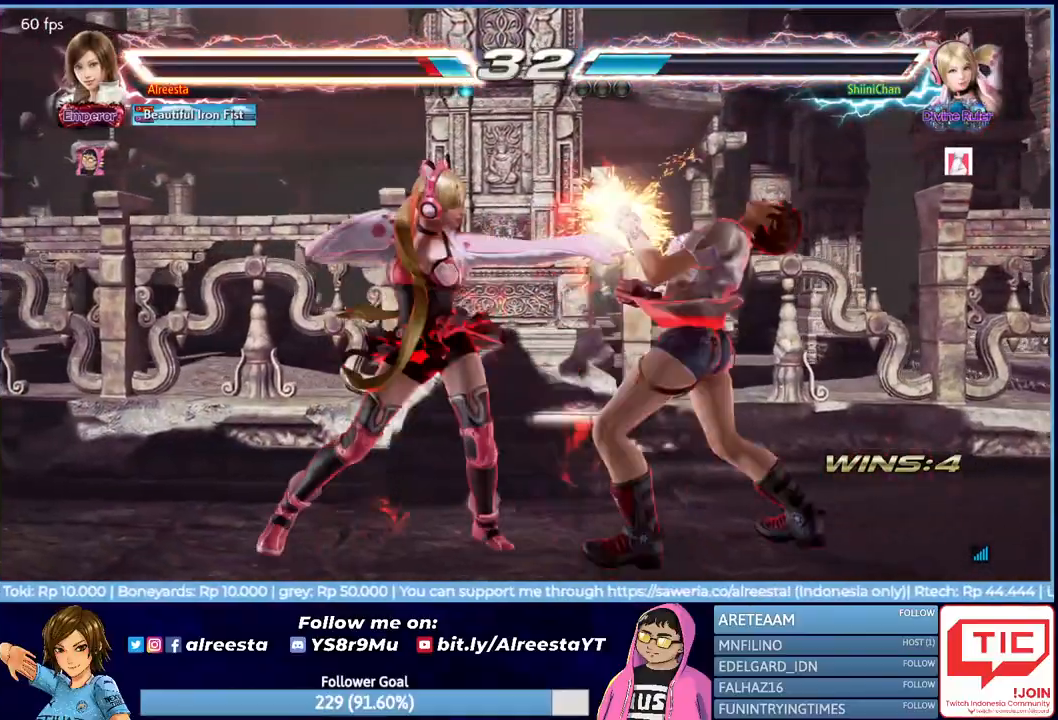
{"buttons": ["DPAD_RIGHT"], "events": []}
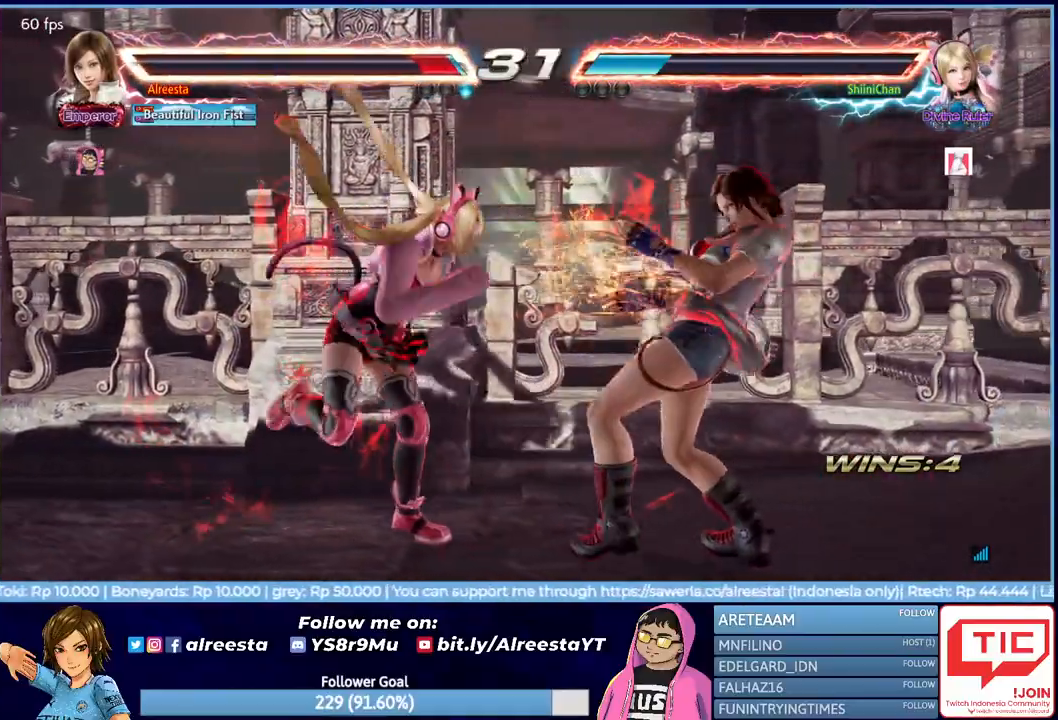
{"buttons": [], "events": [[117, "L1", "down"], [217, "L1", "up"], [283, "L1", "down"], [367, "L1", "up"], [417, "DPAD_RIGHT", "up"]]}
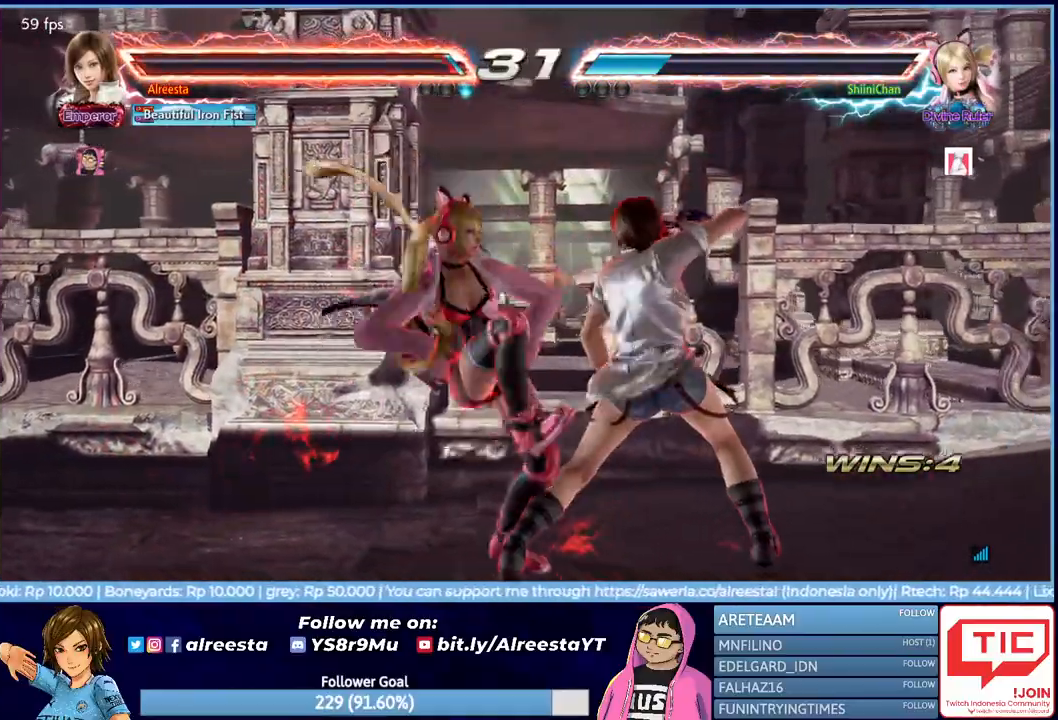
{"buttons": [], "events": []}
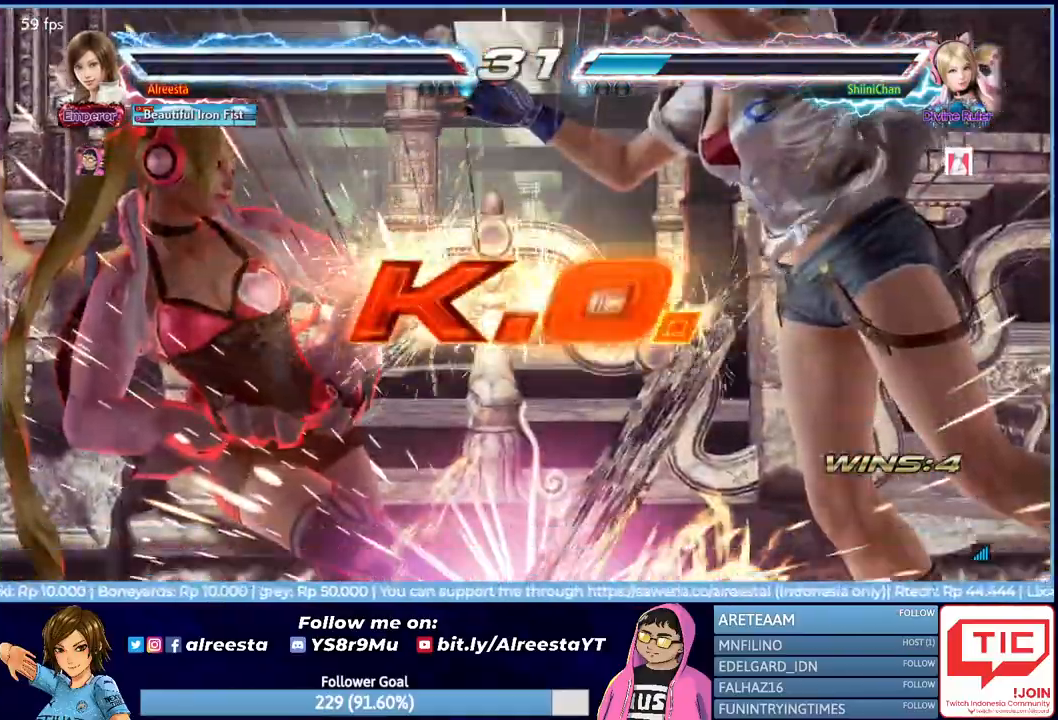
{"buttons": ["START"], "events": [[467, "START", "down"]]}
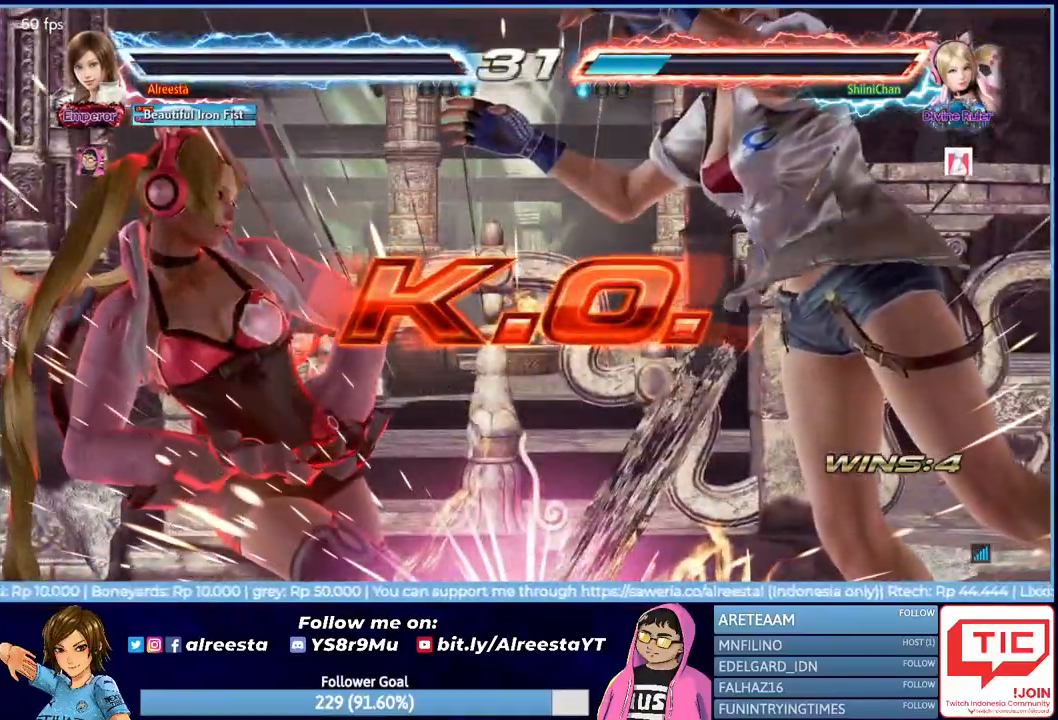
{"buttons": ["START"], "events": [[83, "START", "up"], [133, "START", "down"], [250, "START", "up"], [317, "START", "down"], [383, "START", "up"], [483, "START", "down"]]}
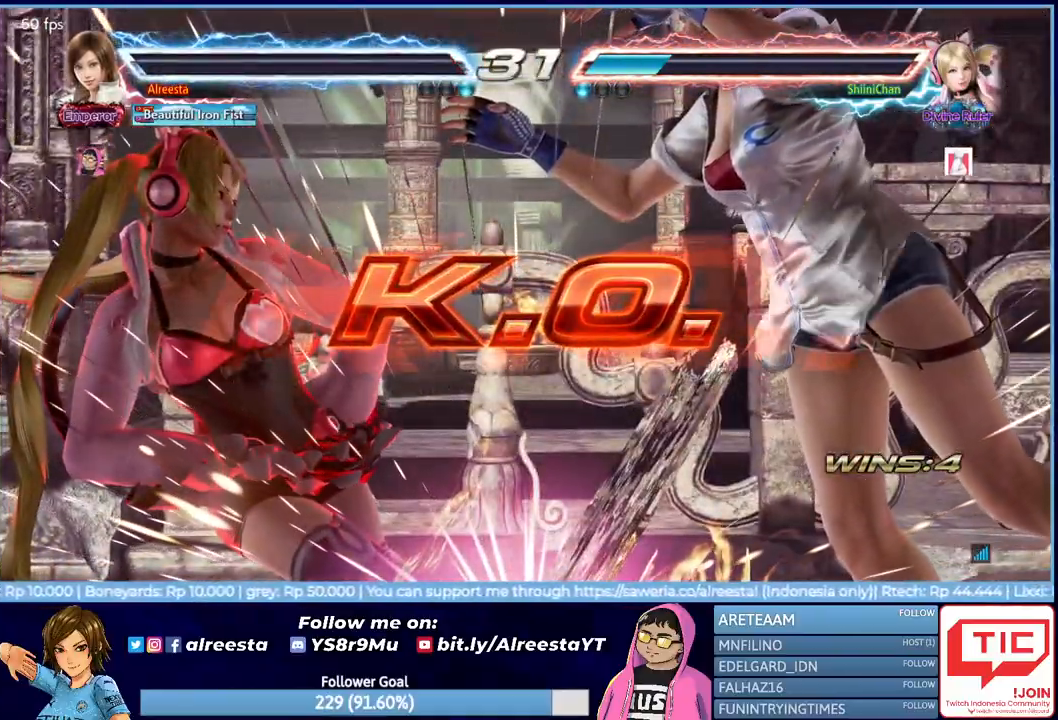
{"buttons": ["START"], "events": [[67, "START", "up"], [133, "START", "down"], [217, "START", "up"], [283, "START", "down"], [383, "START", "up"], [450, "START", "down"]]}
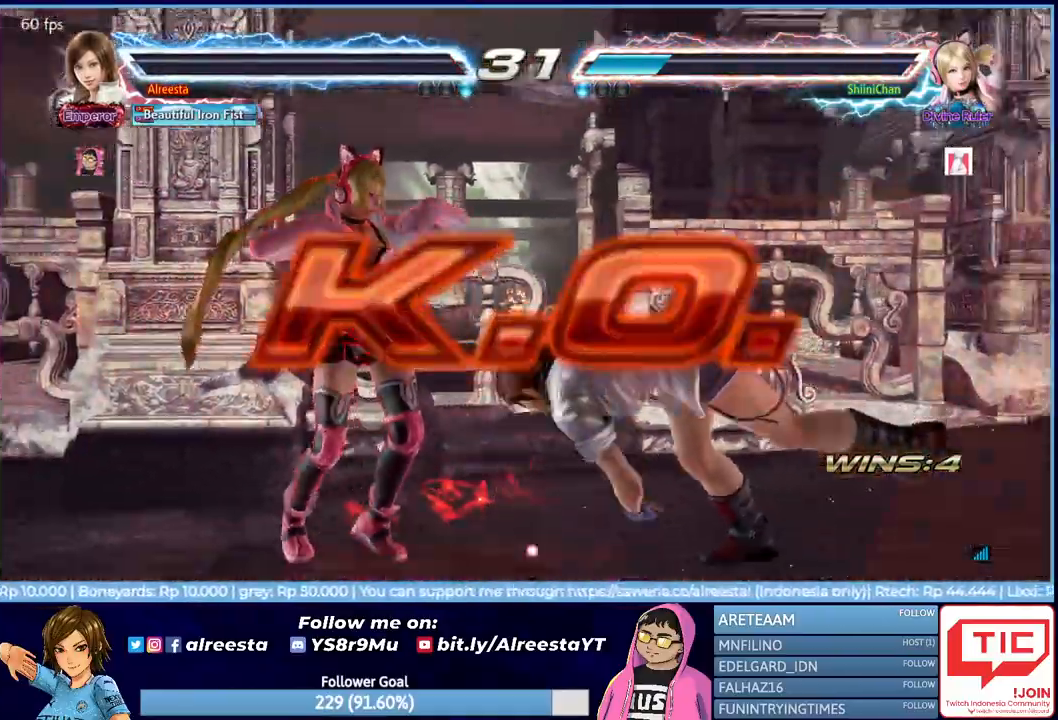
{"buttons": ["START"], "events": [[50, "START", "up"], [100, "START", "down"], [200, "START", "up"], [267, "START", "down"]]}